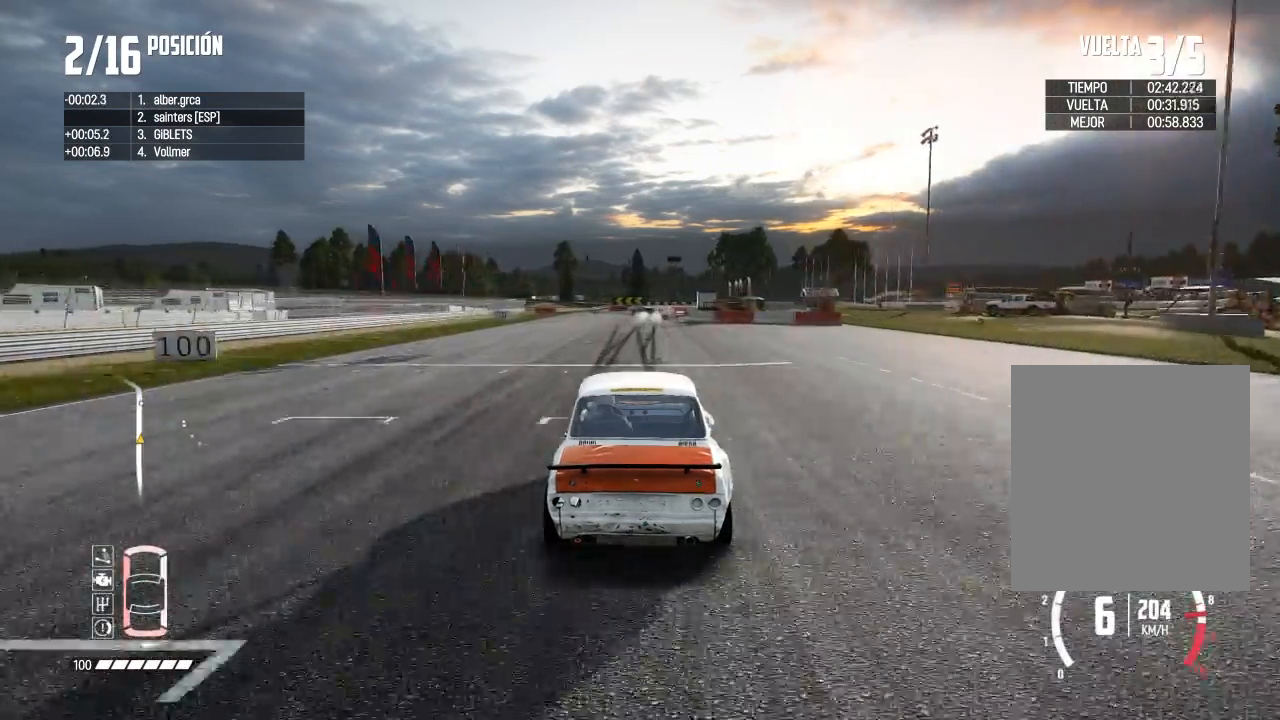
Gameplay with a controller (Xbox layout); each line is a JSON object with the inputs held at the frame after it. "events" lists button and stick changes between this image and that frame as [ms after this image, input, new state], when the widget could be followed in between.
{"buttons": ["X", "L2"], "left_stick": "center", "right_stick": "up-right", "events": [[334, "L2", "down"], [351, "R2", "up"], [451, "X", "down"], [451, "right_stick", "up-right"]]}
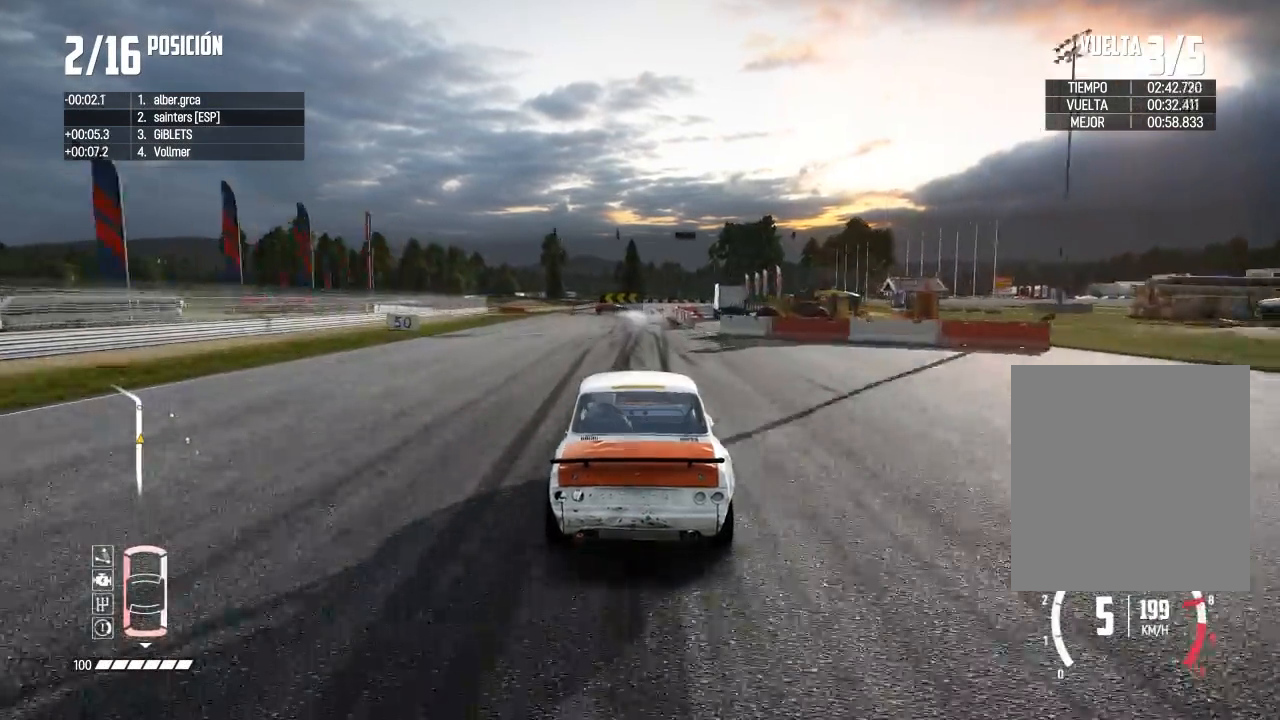
{"buttons": ["X", "L2"], "left_stick": "center", "right_stick": "up", "events": [[67, "X", "up"], [133, "right_stick", "center"], [250, "left_stick", "left"], [450, "left_stick", "center"], [467, "right_stick", "up"], [500, "X", "down"]]}
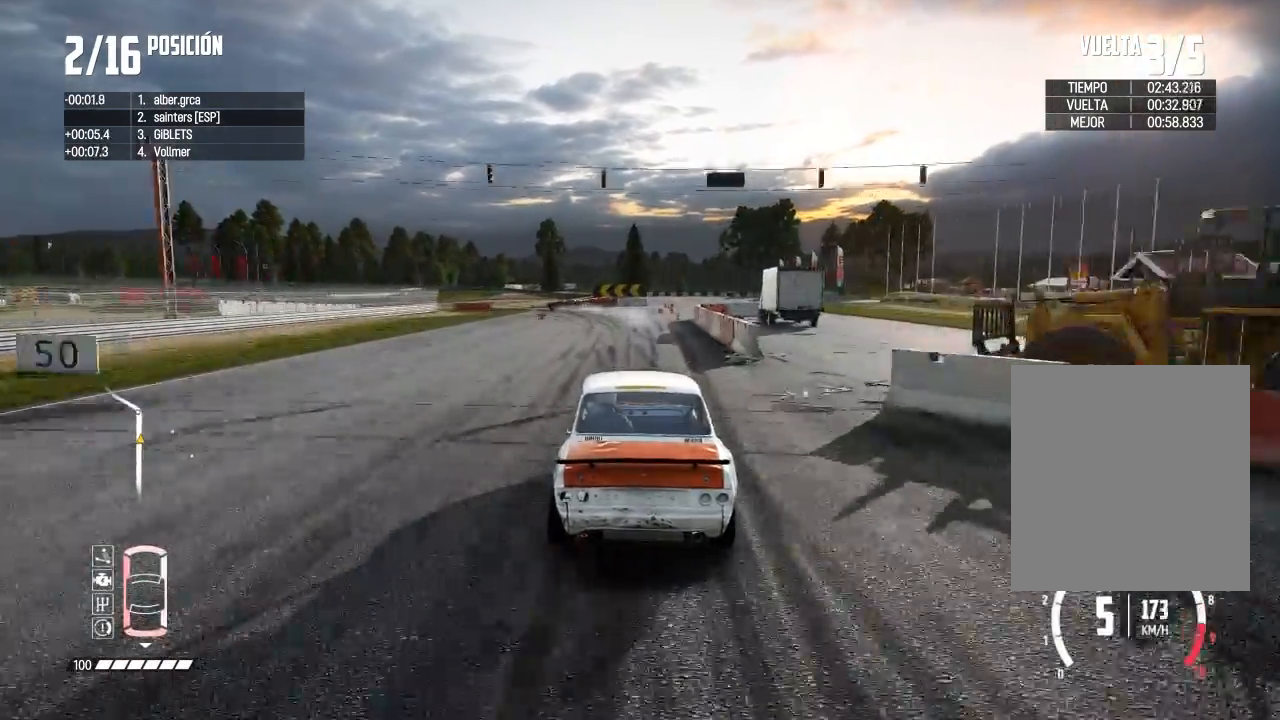
{"buttons": ["L2"], "left_stick": "left", "right_stick": "center", "events": [[117, "X", "up"], [117, "left_stick", "left"], [184, "right_stick", "center"]]}
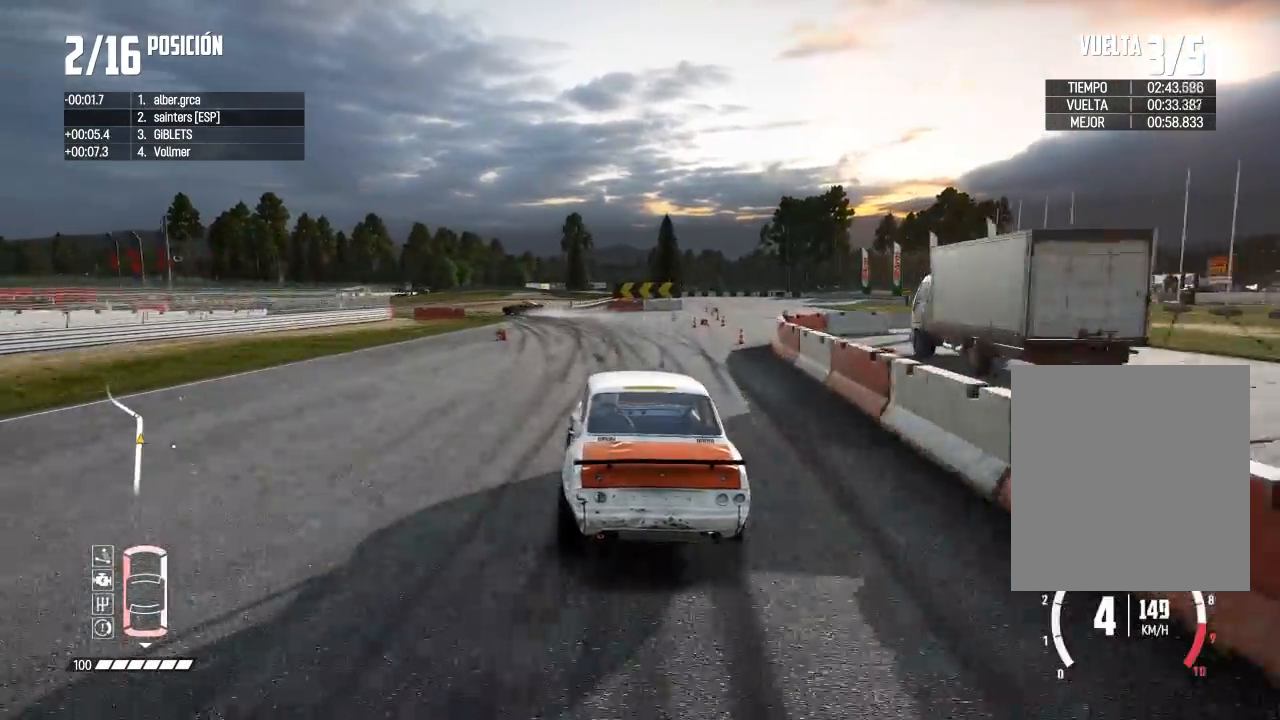
{"buttons": ["L2"], "left_stick": "left", "right_stick": "center", "events": [[417, "X", "down"], [467, "X", "up"]]}
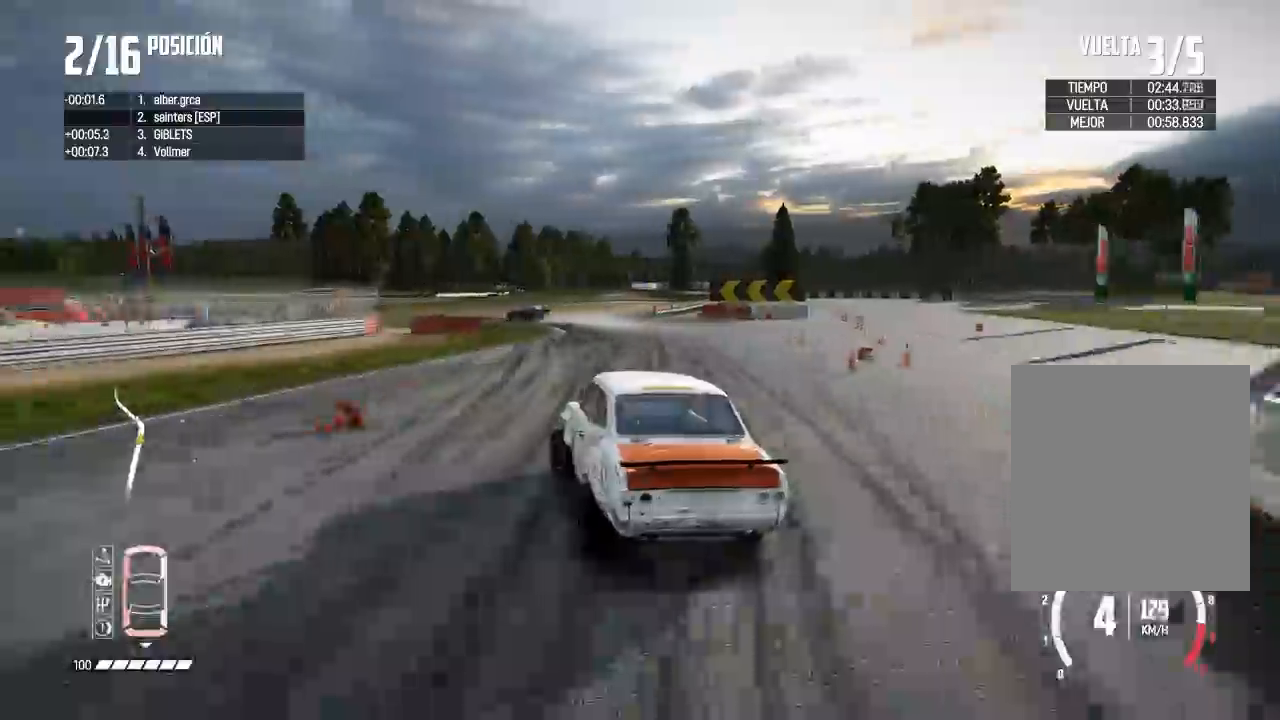
{"buttons": [], "left_stick": "left", "right_stick": "center", "events": [[50, "L2", "up"], [250, "right_stick", "down"], [450, "right_stick", "center"]]}
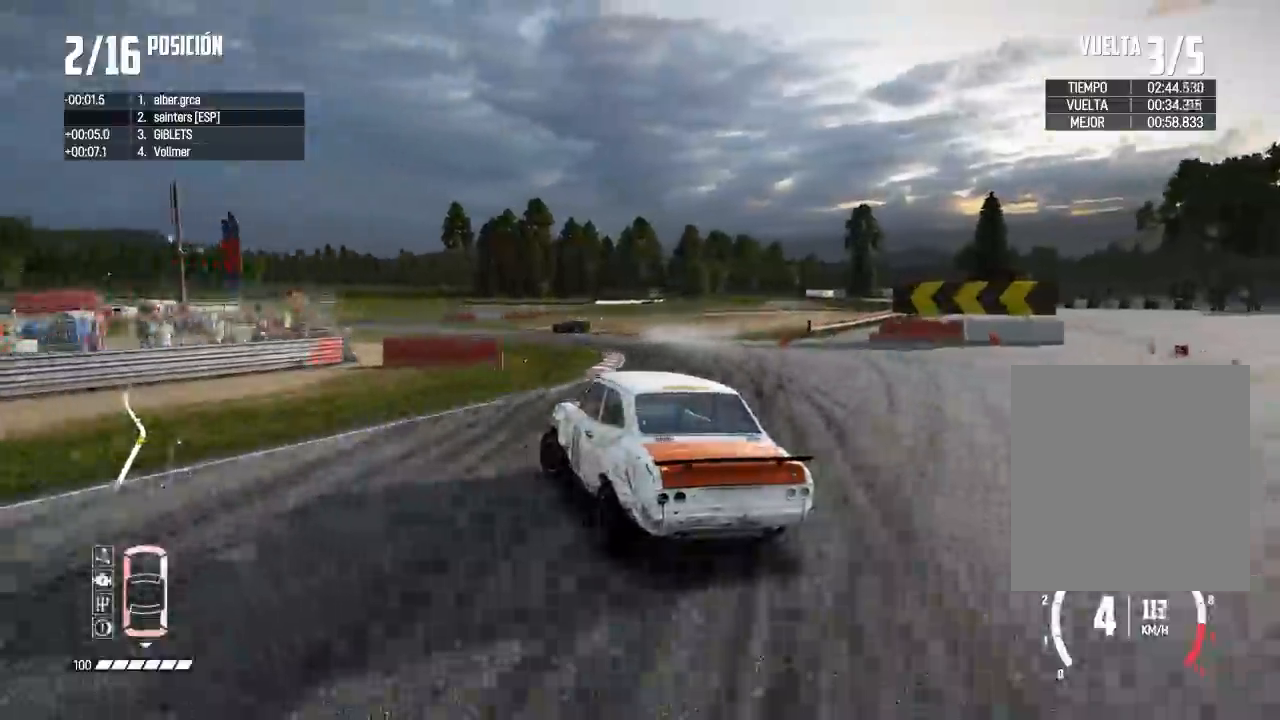
{"buttons": ["R2"], "left_stick": "center", "right_stick": "center", "events": [[17, "left_stick", "center"], [34, "R2", "down"]]}
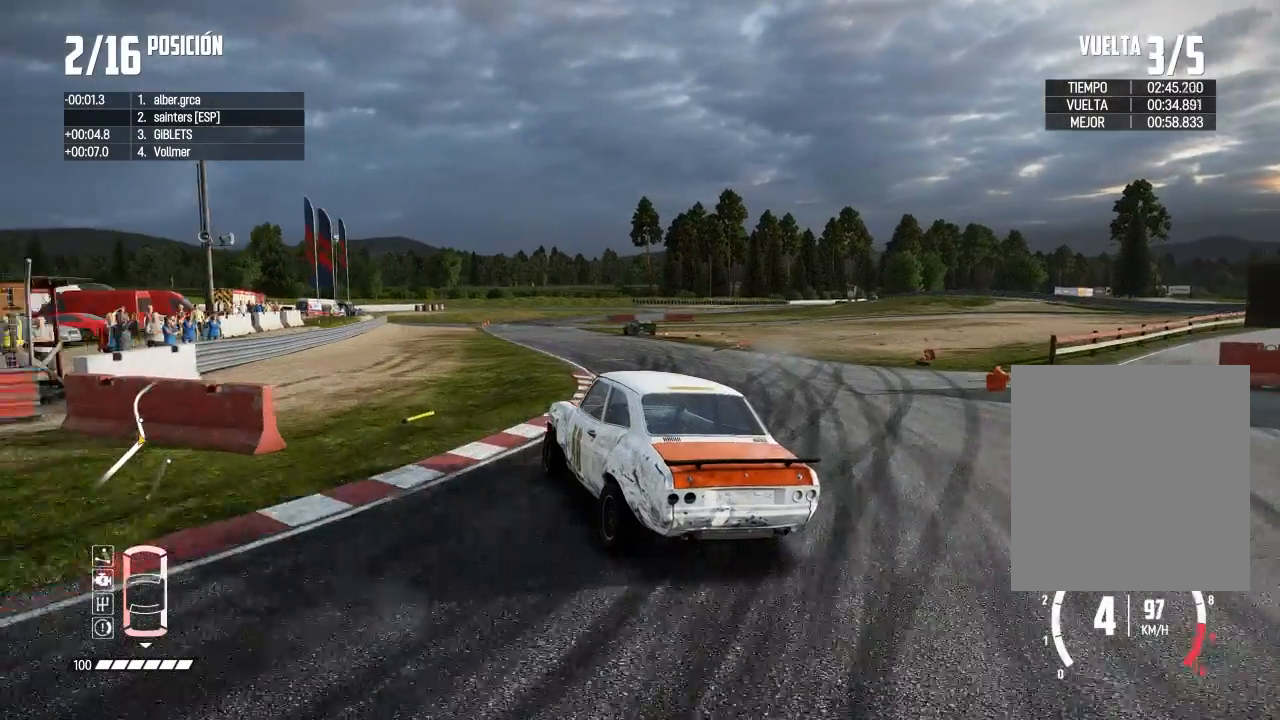
{"buttons": ["R2"], "left_stick": "right", "right_stick": "center", "events": [[66, "left_stick", "right"], [200, "left_stick", "center"], [417, "left_stick", "right"]]}
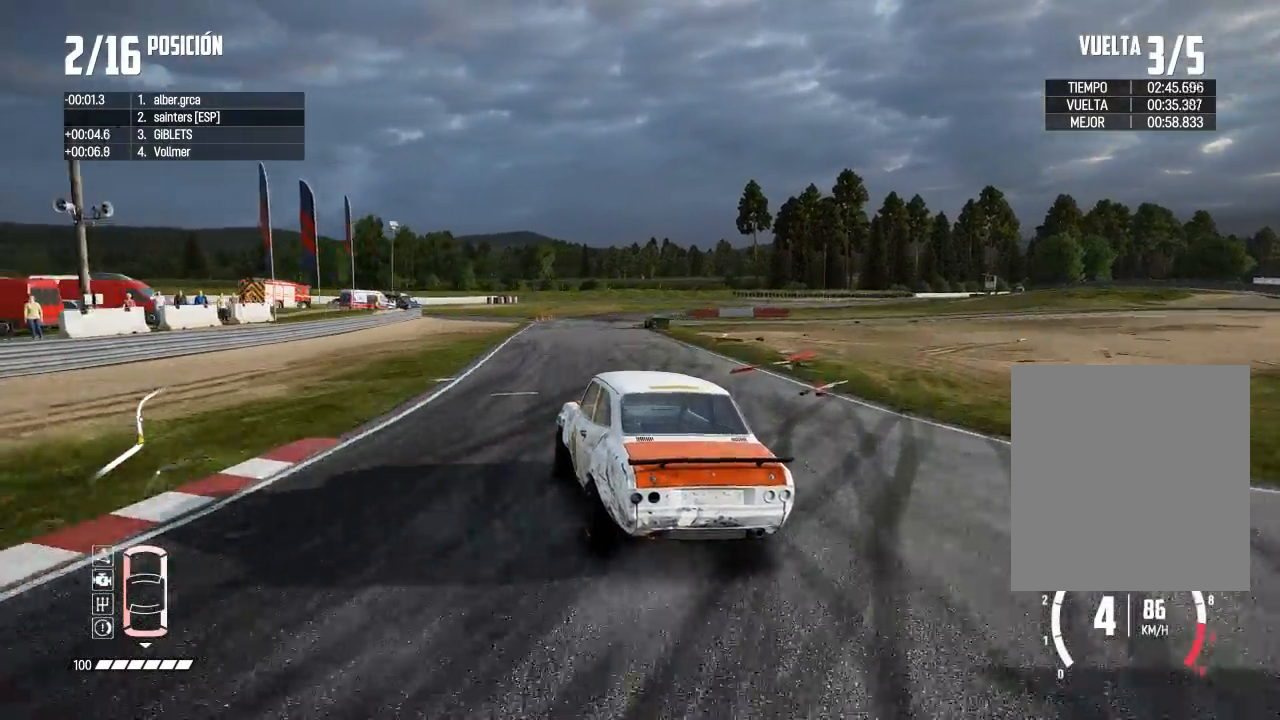
{"buttons": ["R2"], "left_stick": "right", "right_stick": "center", "events": [[34, "left_stick", "center"], [401, "left_stick", "right"]]}
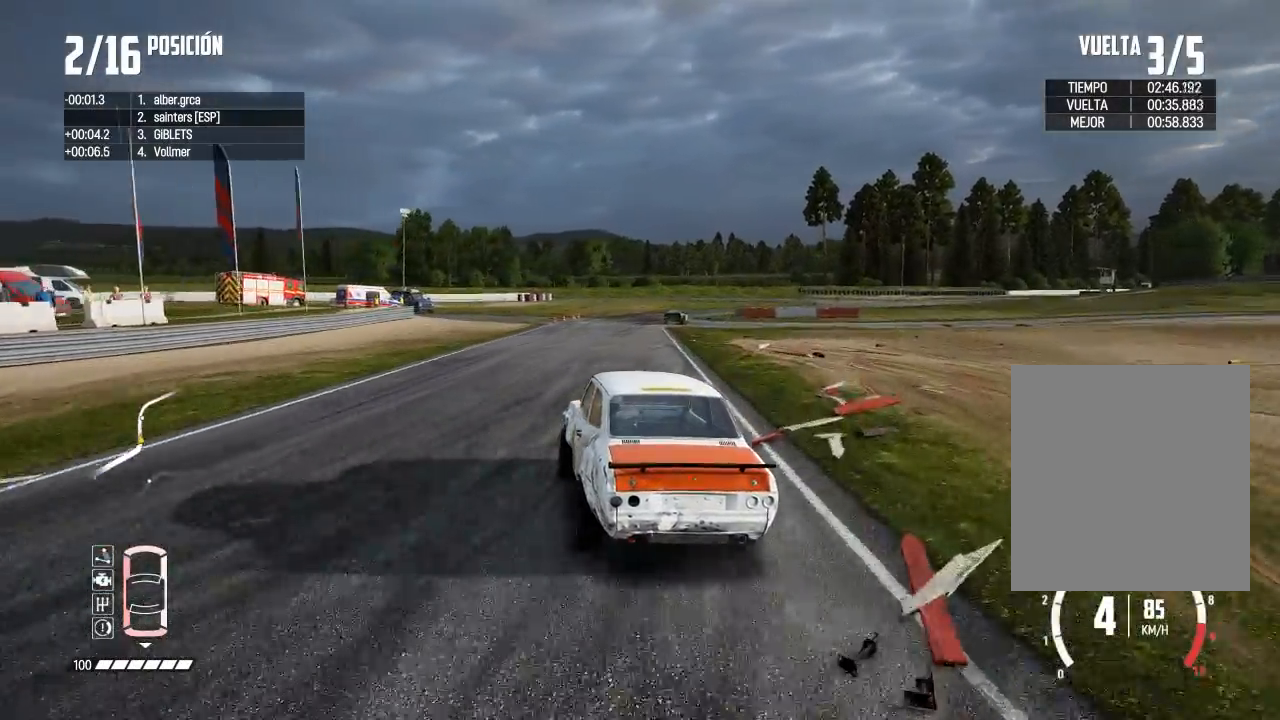
{"buttons": ["R2"], "left_stick": "center", "right_stick": "center", "events": [[66, "left_stick", "center"], [183, "left_stick", "right"], [333, "left_stick", "center"]]}
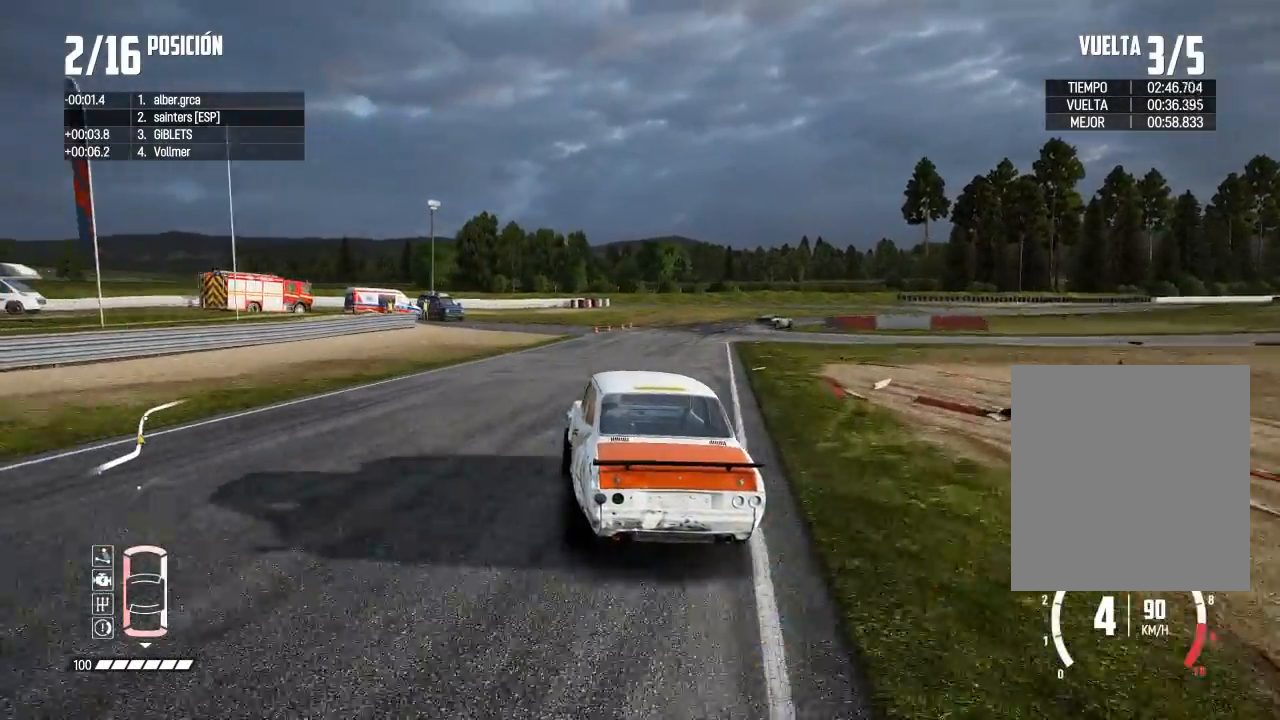
{"buttons": ["R2"], "left_stick": "right", "right_stick": "center", "events": [[17, "left_stick", "right"]]}
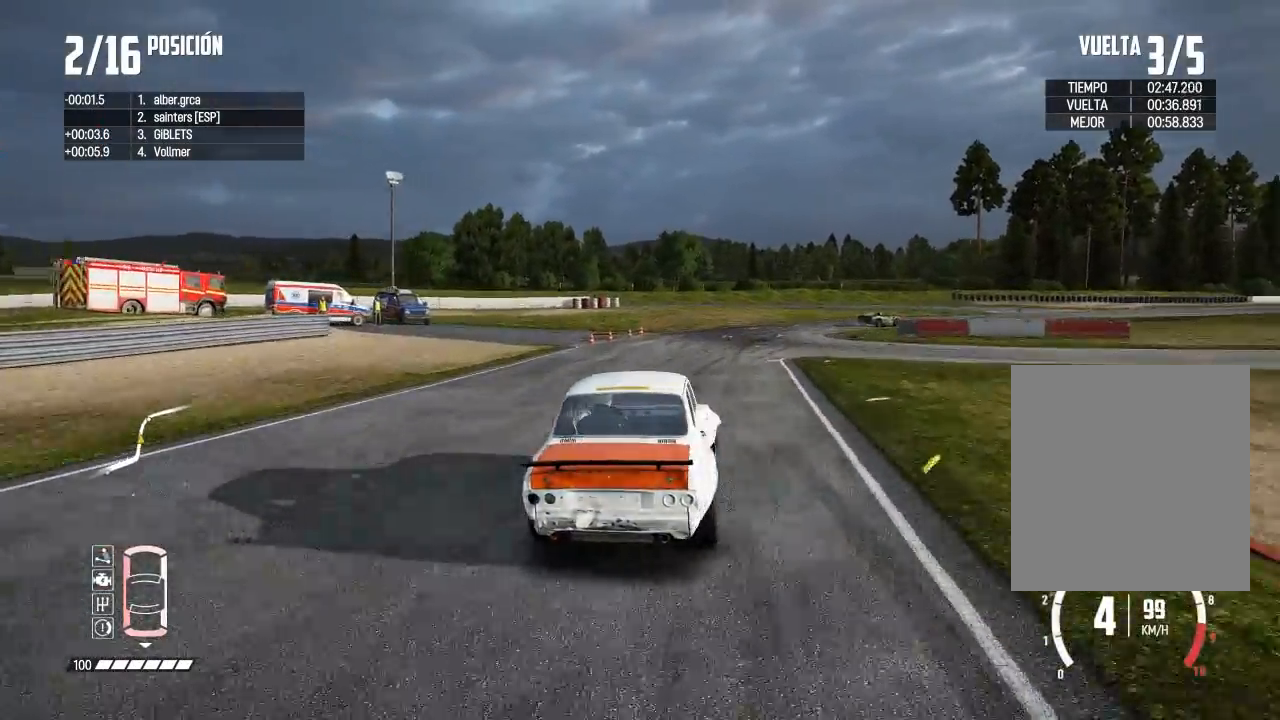
{"buttons": ["R2"], "left_stick": "center", "right_stick": "center", "events": [[33, "left_stick", "left"], [383, "left_stick", "center"]]}
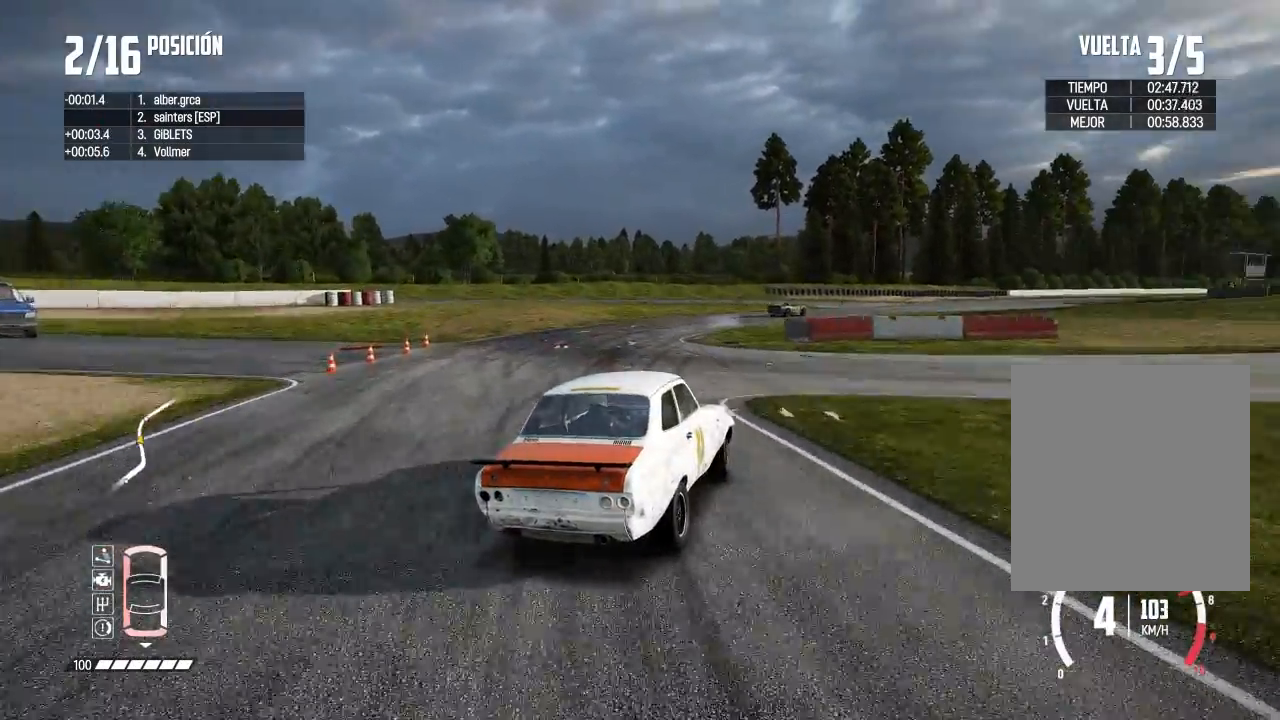
{"buttons": ["R2"], "left_stick": "center", "right_stick": "center", "events": [[167, "left_stick", "left"], [317, "left_stick", "center"]]}
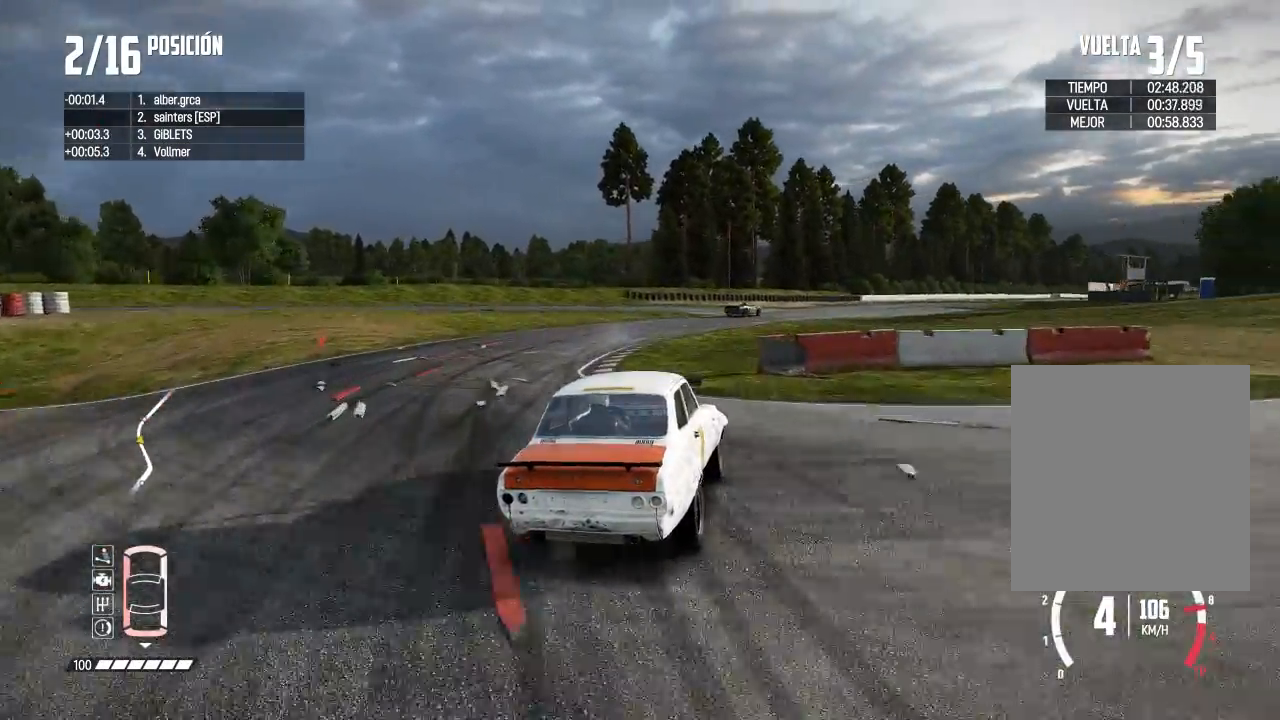
{"buttons": ["R2"], "left_stick": "center", "right_stick": "center", "events": []}